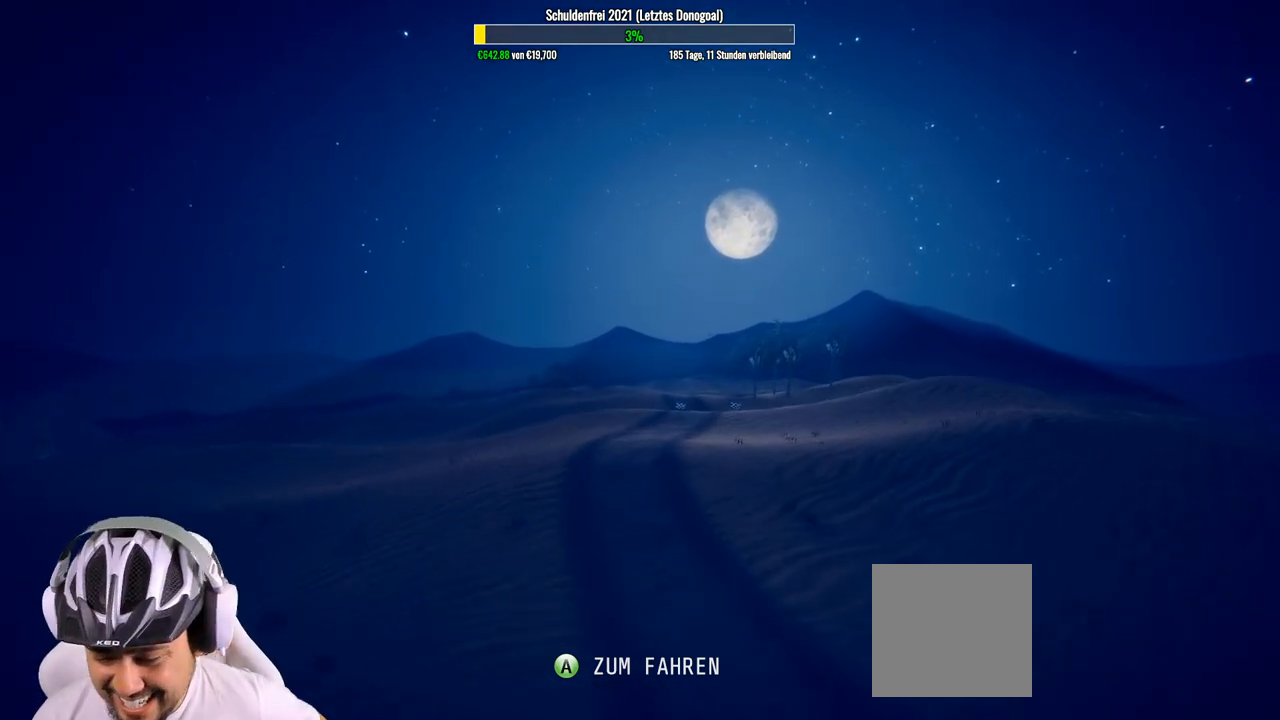
Gameplay with a controller (Xbox layout); each line is a JSON object with the inputs held at the frame after it. "events" lists button and stick changes between this image and that frame as [ms after this image, input, new state], when the widget could be followed in between.
{"buttons": [], "left_stick": "center", "right_stick": "center", "events": [[300, "A", "down"], [433, "A", "up"]]}
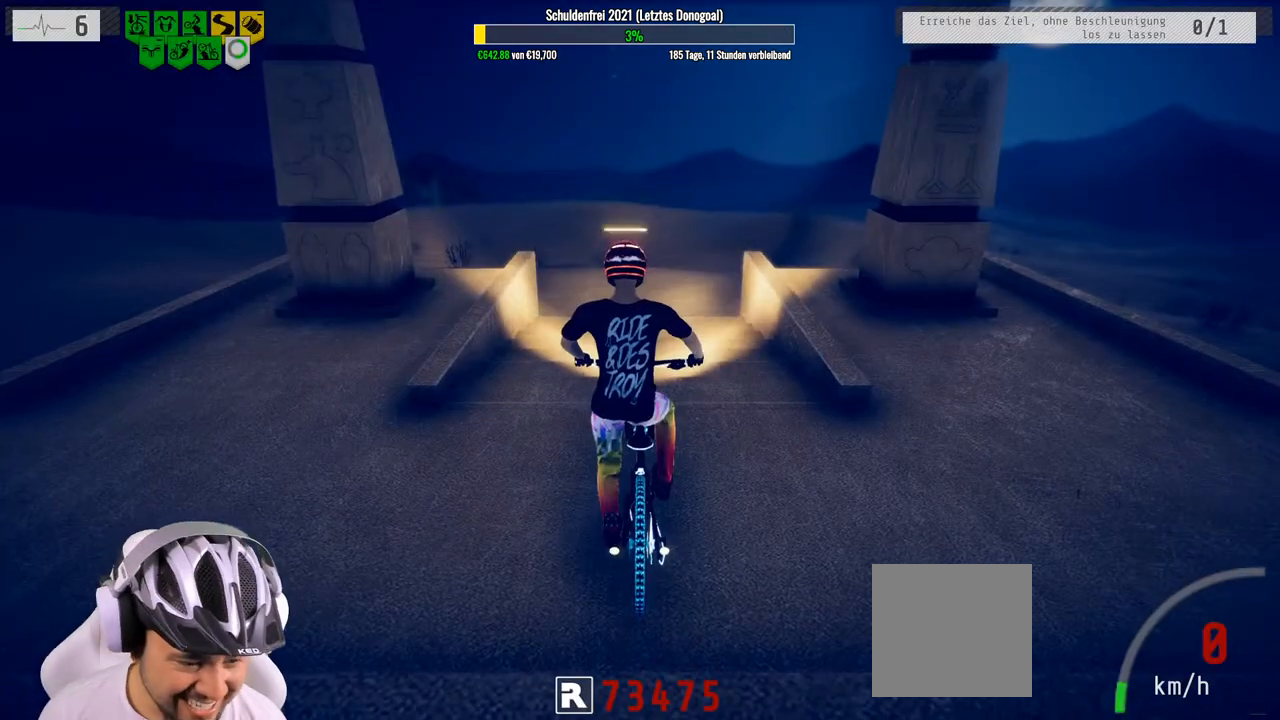
{"buttons": ["R2"], "left_stick": "center", "right_stick": "center", "events": [[17, "R2", "down"]]}
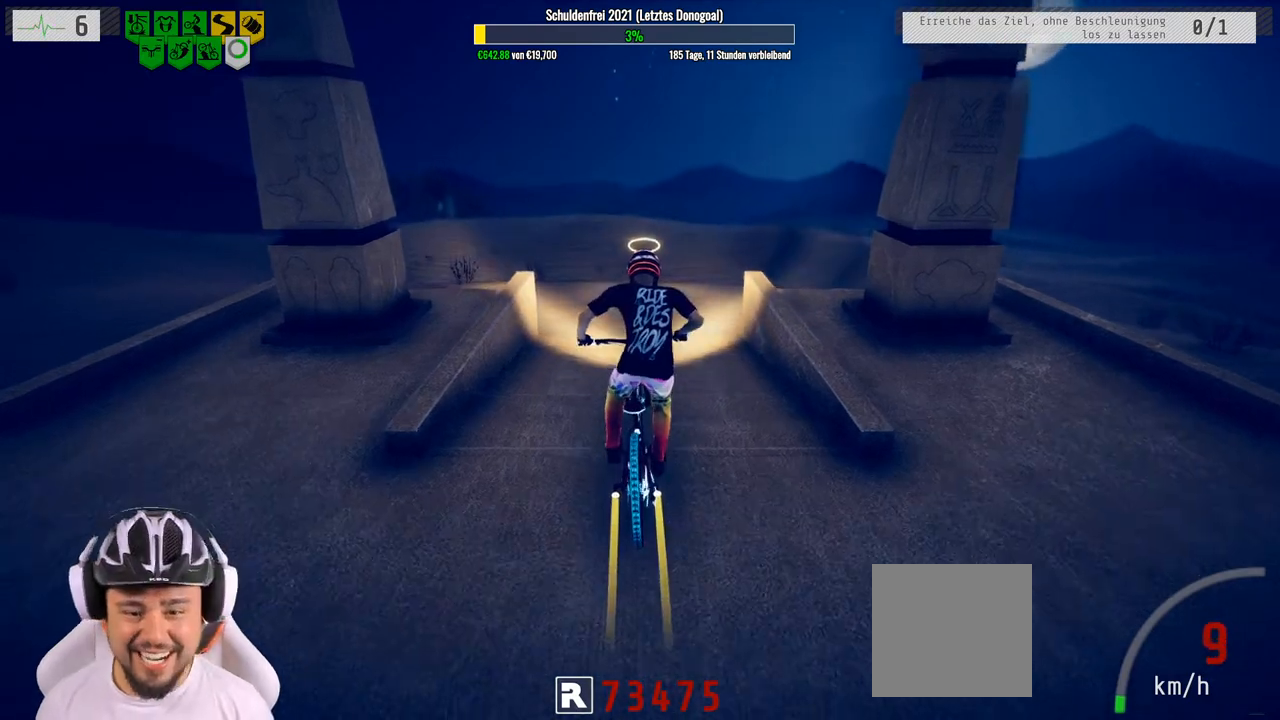
{"buttons": ["R2"], "left_stick": "center", "right_stick": "center", "events": []}
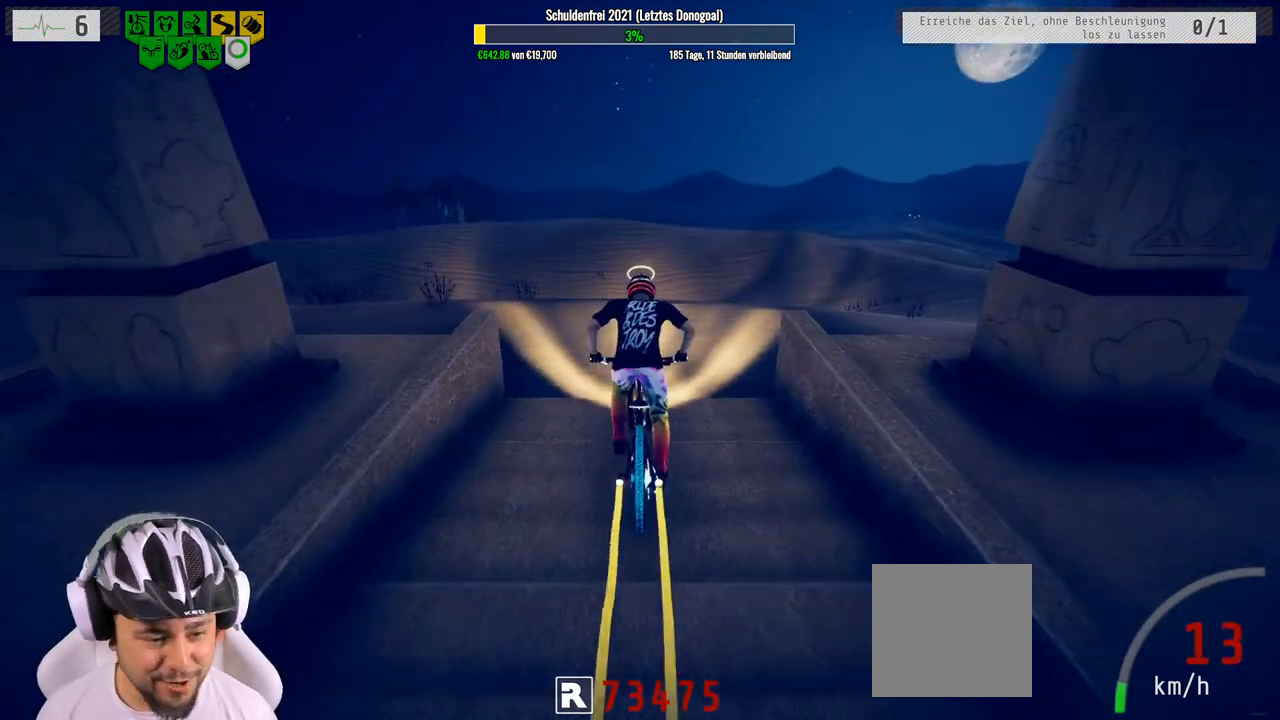
{"buttons": ["R2"], "left_stick": "down-right", "right_stick": "down", "events": [[233, "right_stick", "down"], [483, "left_stick", "down-right"]]}
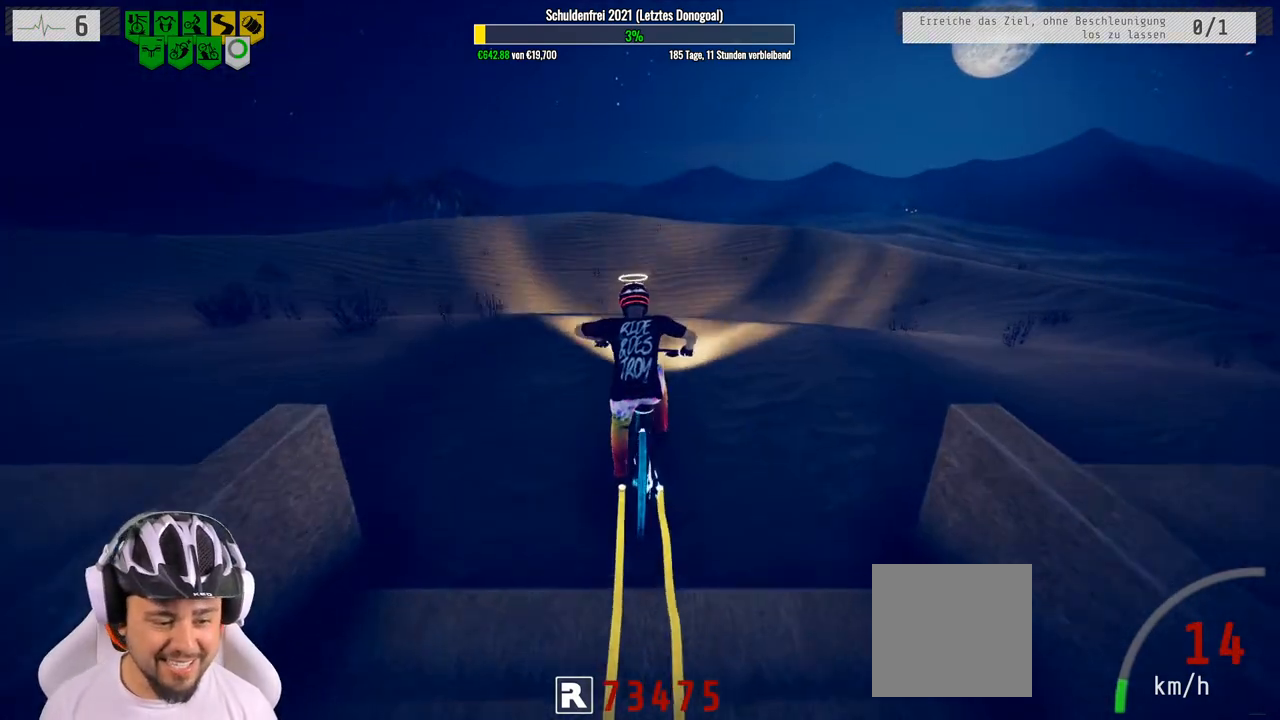
{"buttons": ["R2"], "left_stick": "down", "right_stick": "center", "events": [[117, "left_stick", "down"], [150, "right_stick", "up-right"], [250, "right_stick", "up"], [433, "right_stick", "center"]]}
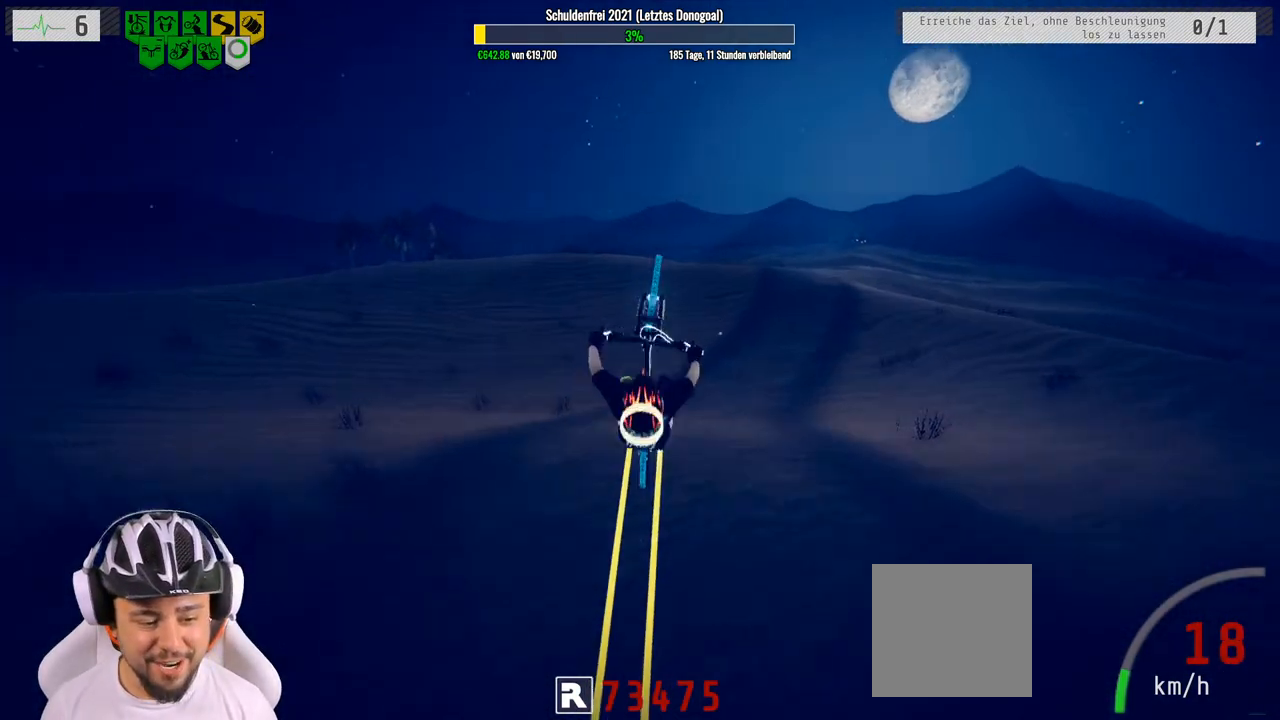
{"buttons": ["R2"], "left_stick": "down", "right_stick": "center", "events": []}
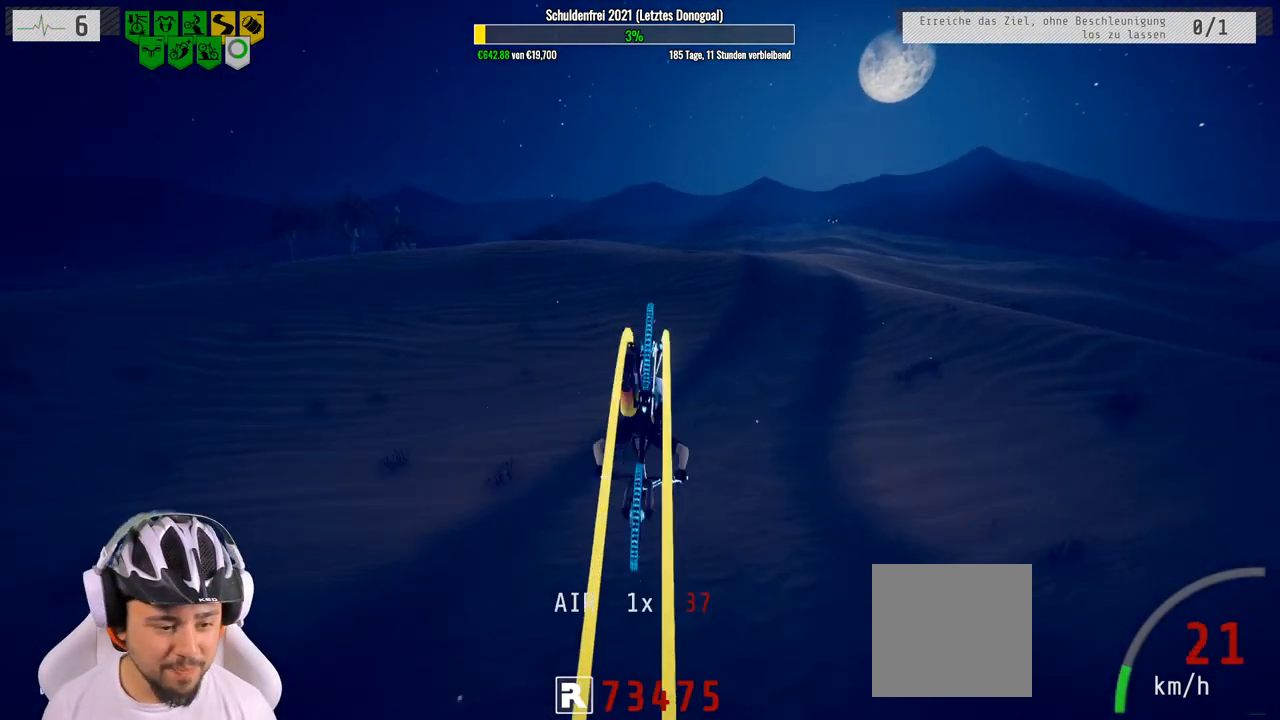
{"buttons": ["R2"], "left_stick": "up", "right_stick": "center", "events": [[150, "left_stick", "center"], [250, "left_stick", "up"]]}
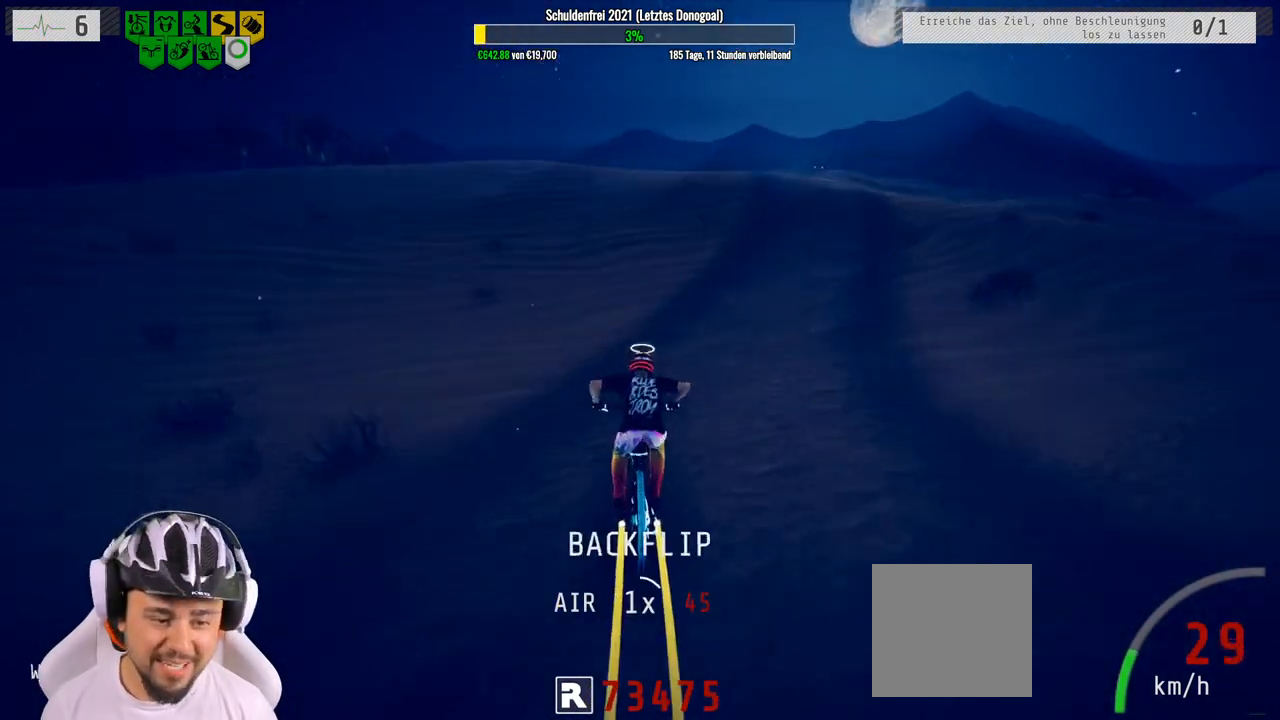
{"buttons": ["R2"], "left_stick": "center", "right_stick": "center", "events": [[50, "left_stick", "center"], [217, "left_stick", "right"], [367, "left_stick", "center"]]}
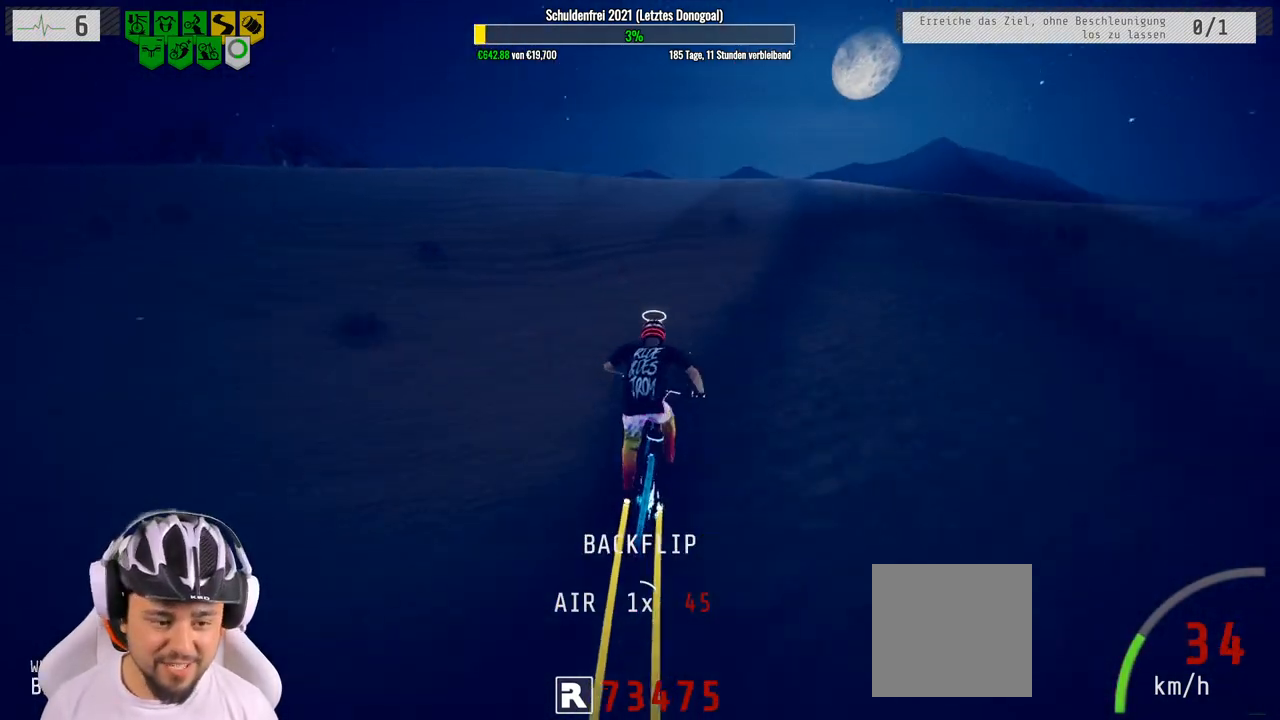
{"buttons": ["R2"], "left_stick": "left", "right_stick": "down", "events": [[200, "left_stick", "right"], [300, "left_stick", "center"], [383, "right_stick", "down"], [450, "left_stick", "left"]]}
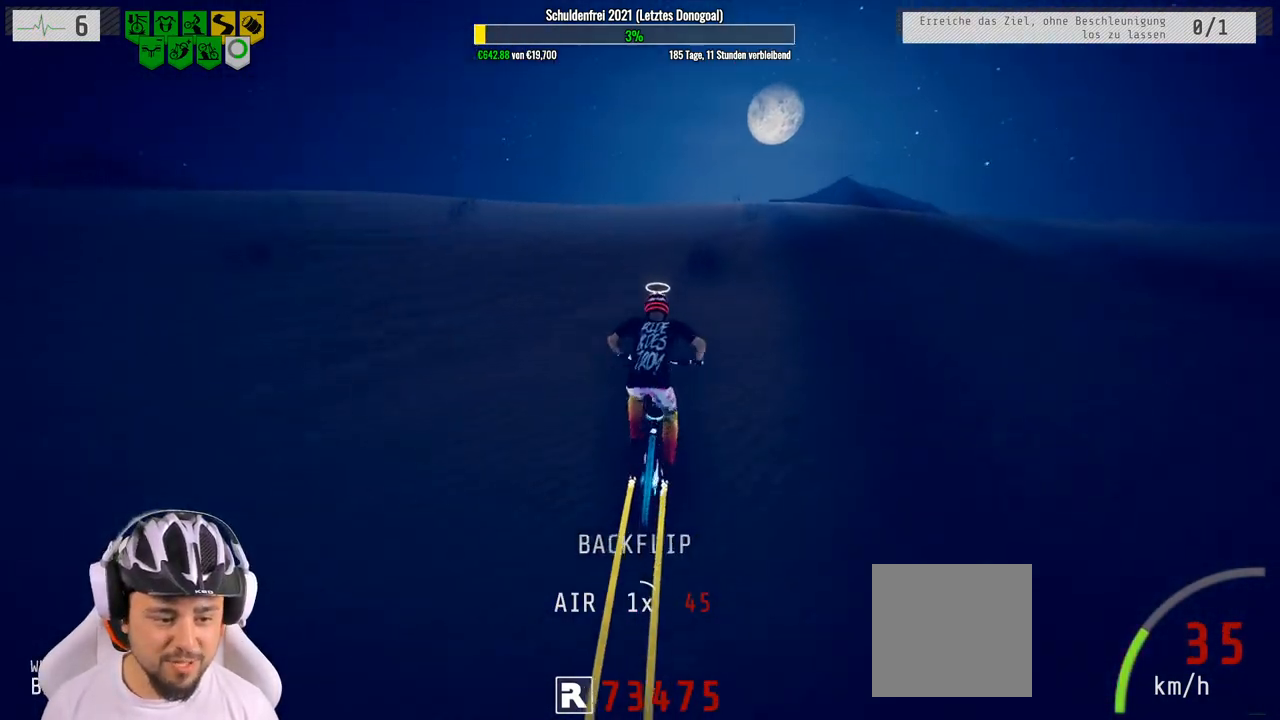
{"buttons": ["R2"], "left_stick": "right", "right_stick": "down", "events": [[83, "left_stick", "center"], [233, "left_stick", "right"]]}
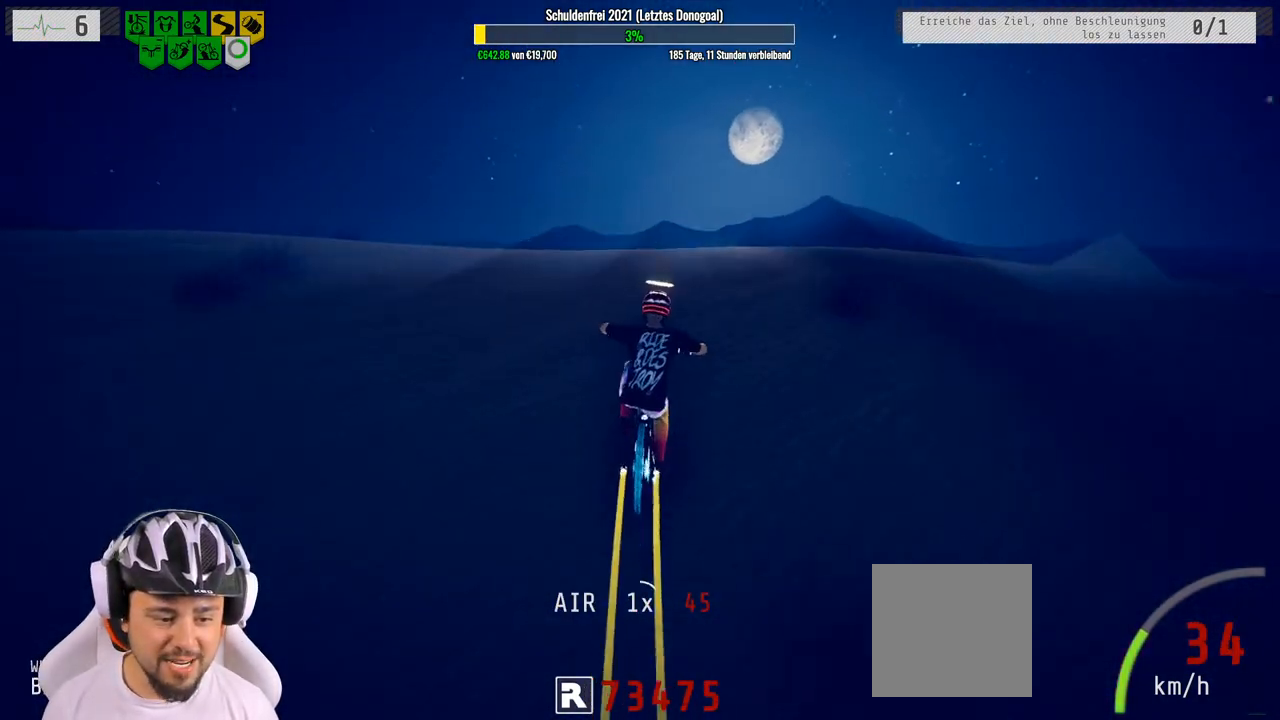
{"buttons": ["L1", "R2"], "left_stick": "down", "right_stick": "up", "events": [[17, "left_stick", "down-right"], [150, "L1", "down"], [150, "left_stick", "down"], [150, "right_stick", "up"]]}
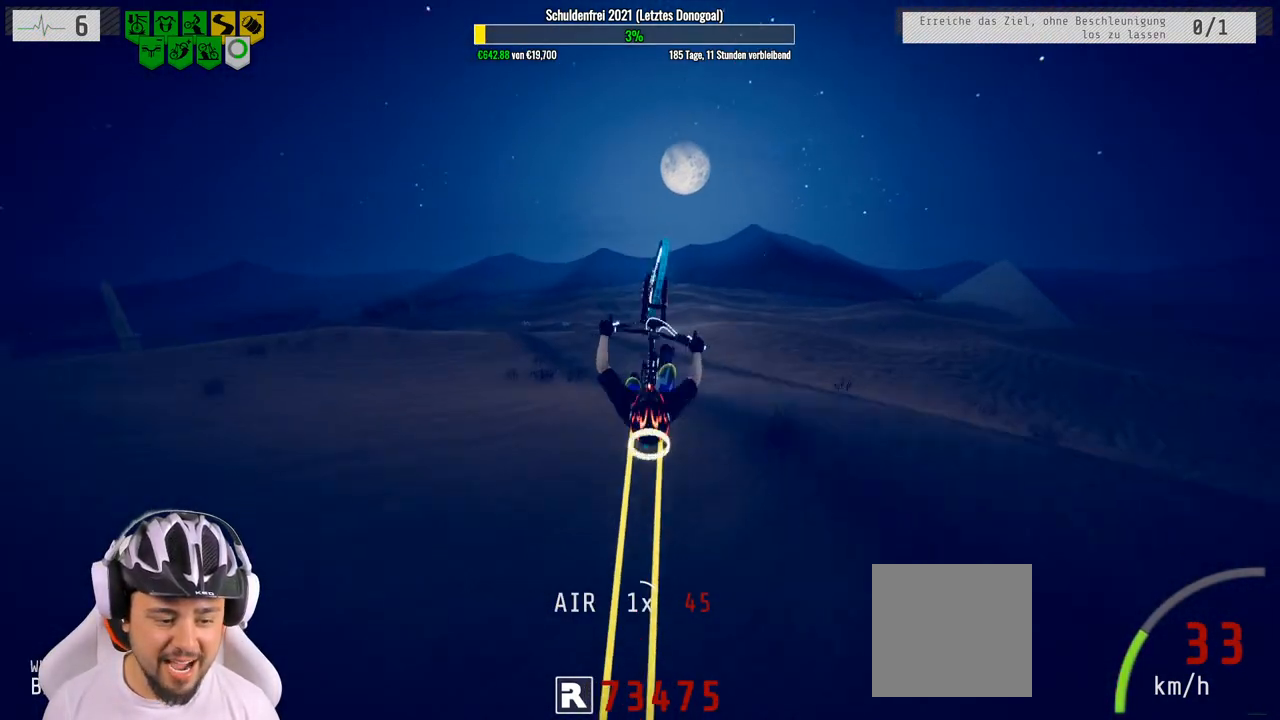
{"buttons": ["R2"], "left_stick": "down", "right_stick": "center", "events": [[100, "L1", "up"], [117, "right_stick", "center"]]}
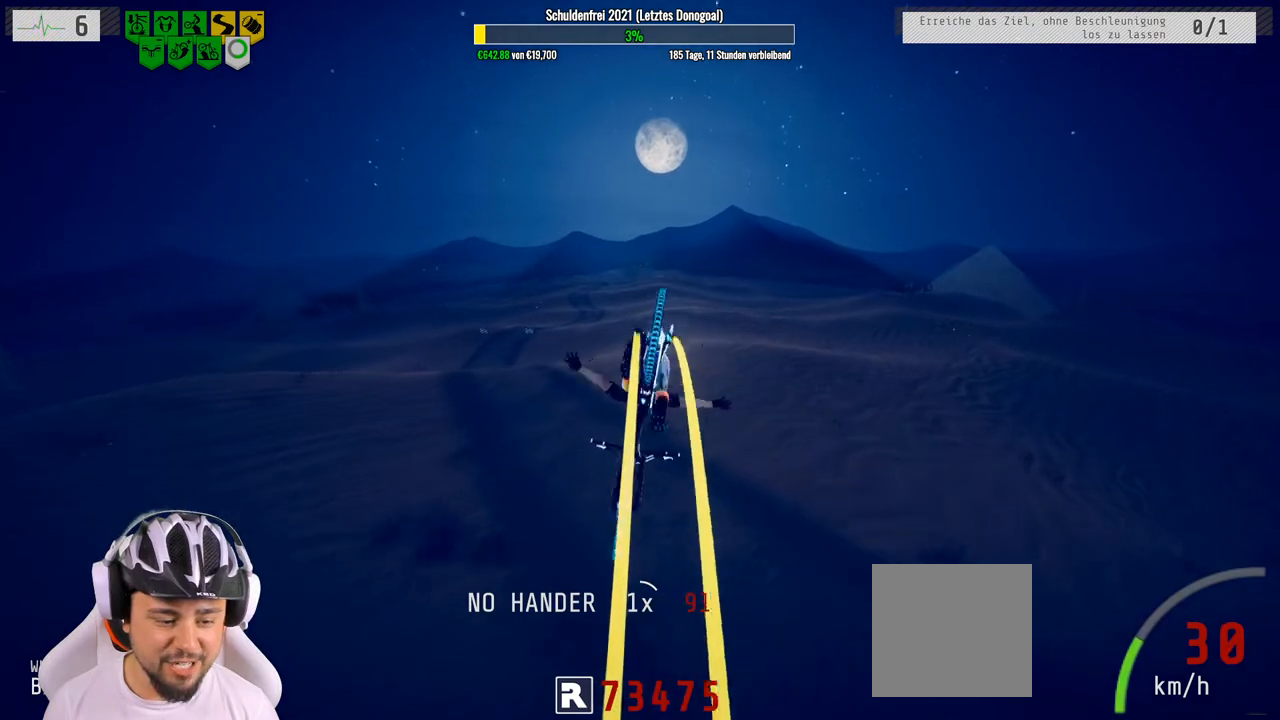
{"buttons": ["R2"], "left_stick": "up", "right_stick": "center", "events": [[167, "left_stick", "center"], [300, "left_stick", "up"]]}
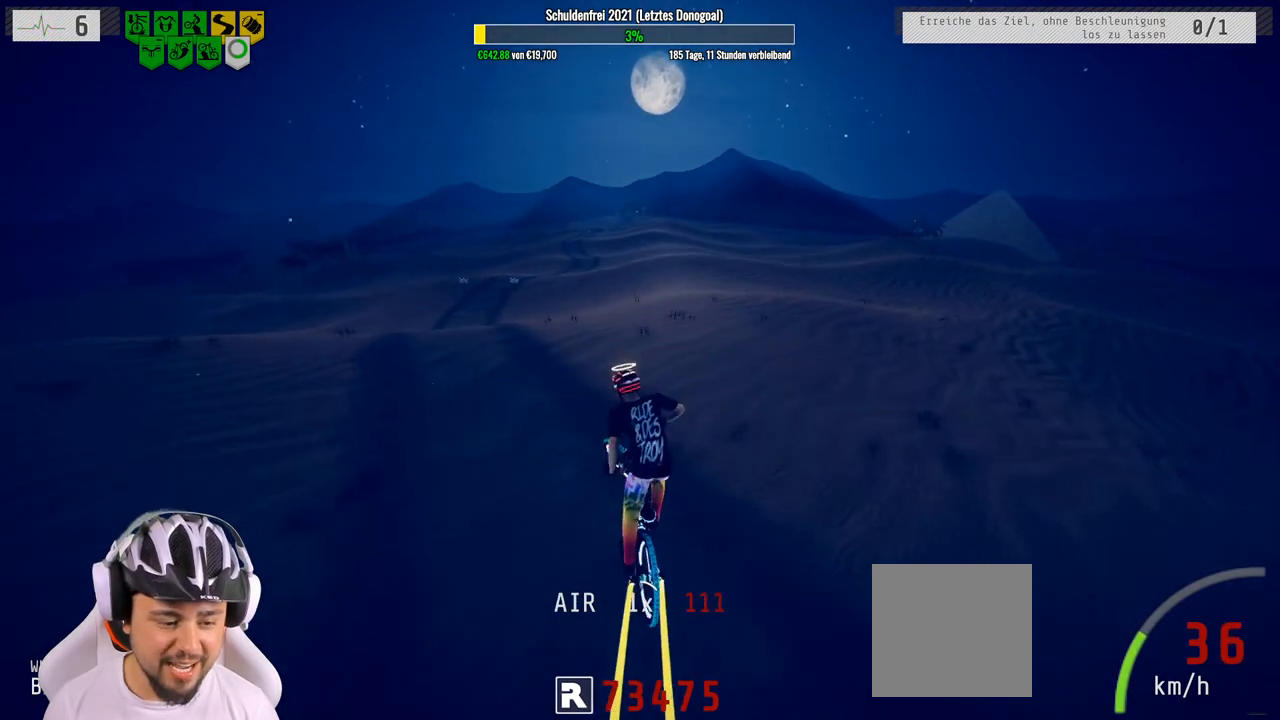
{"buttons": ["R2"], "left_stick": "left", "right_stick": "down", "events": [[67, "left_stick", "center"], [267, "right_stick", "down"], [433, "left_stick", "left"]]}
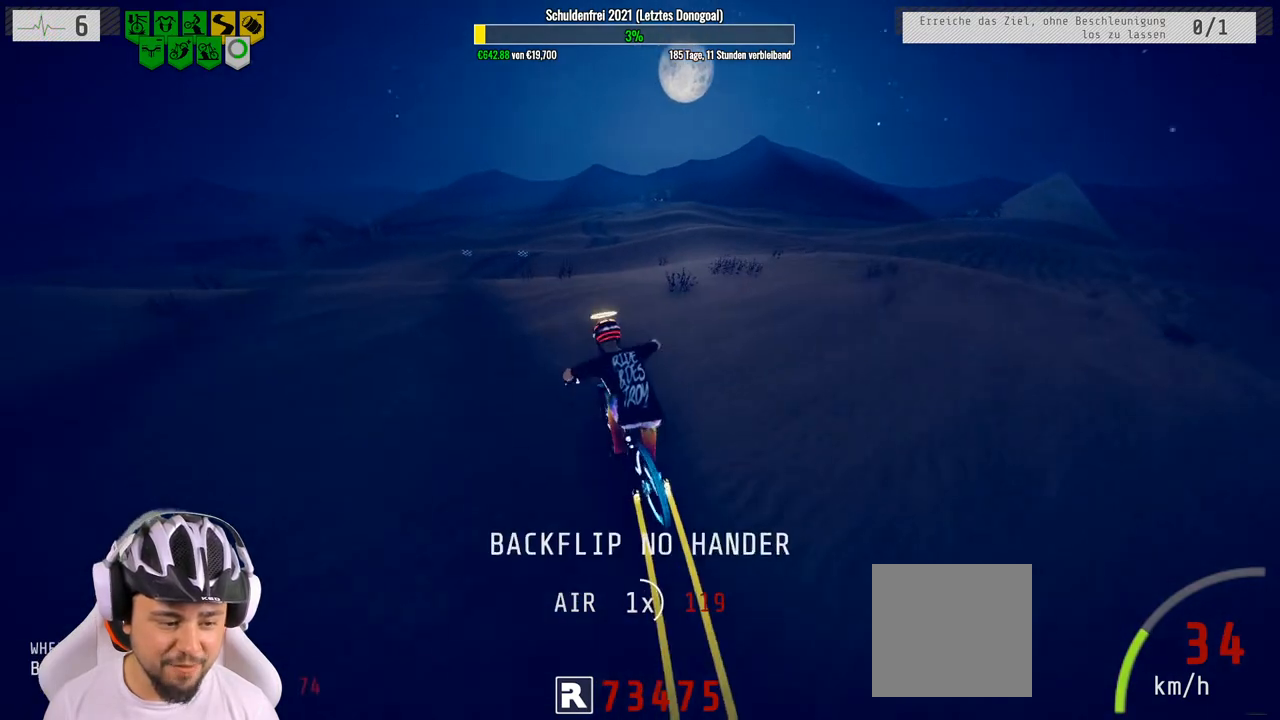
{"buttons": ["R2"], "left_stick": "up", "right_stick": "up", "events": [[83, "left_stick", "center"], [250, "left_stick", "up"], [400, "right_stick", "up"]]}
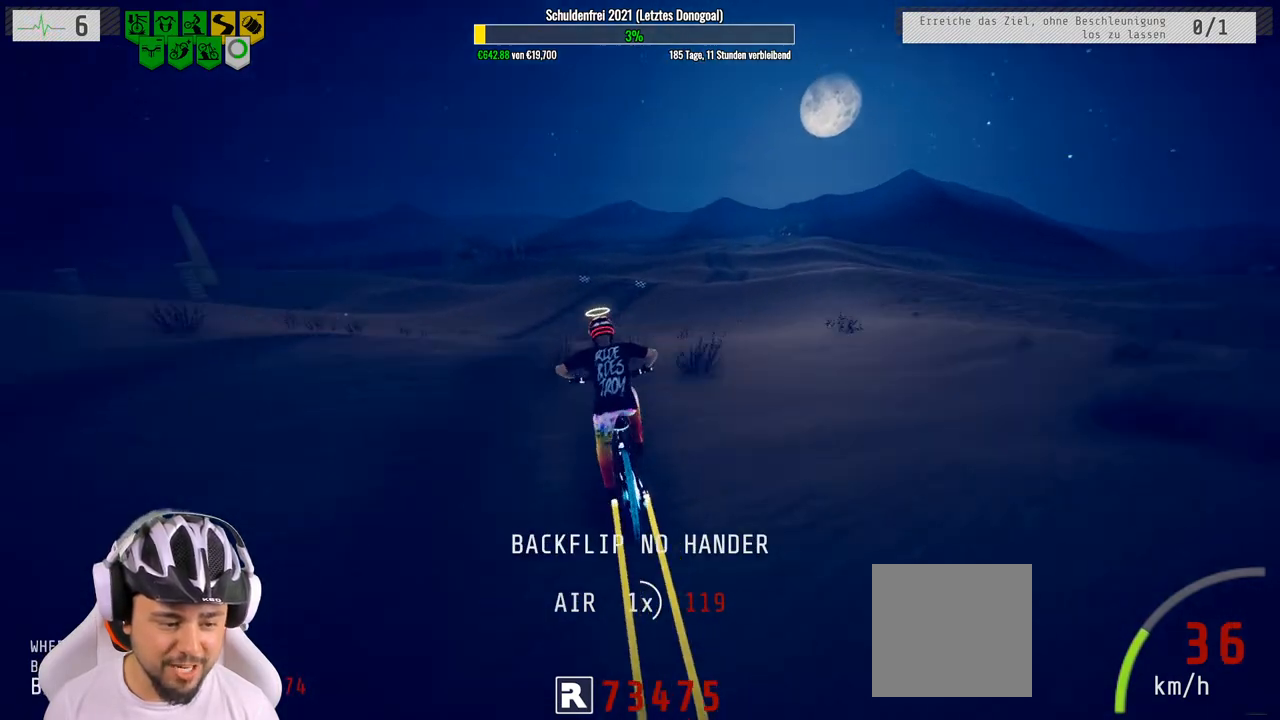
{"buttons": ["R2"], "left_stick": "up", "right_stick": "center", "events": [[283, "right_stick", "center"]]}
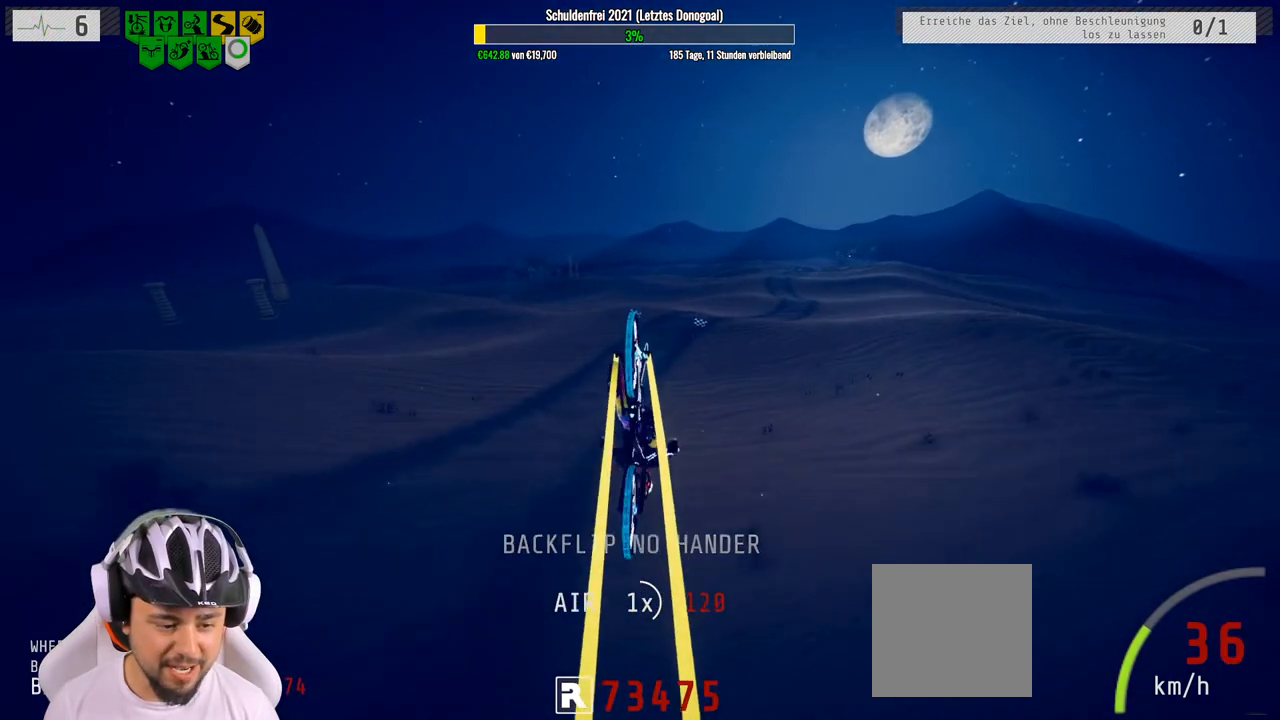
{"buttons": ["R2"], "left_stick": "up", "right_stick": "center", "events": []}
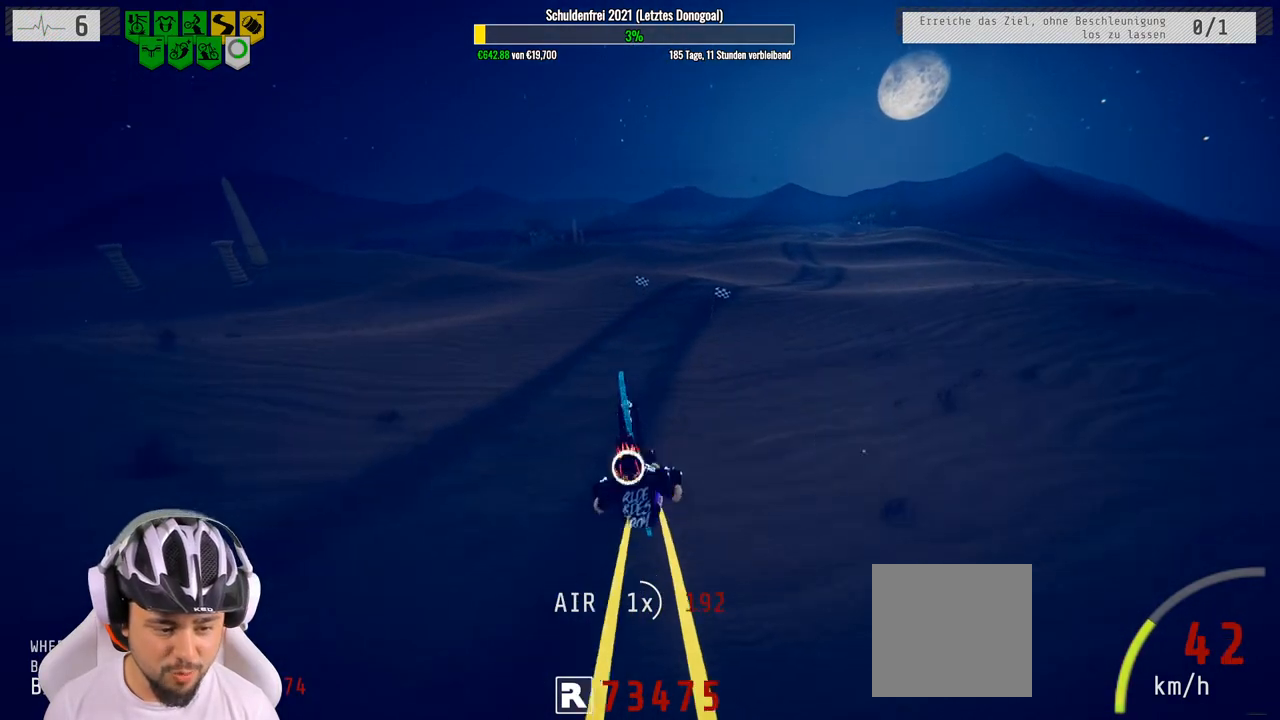
{"buttons": ["R2"], "left_stick": "center", "right_stick": "center", "events": [[50, "left_stick", "center"], [317, "left_stick", "down-right"], [467, "left_stick", "center"]]}
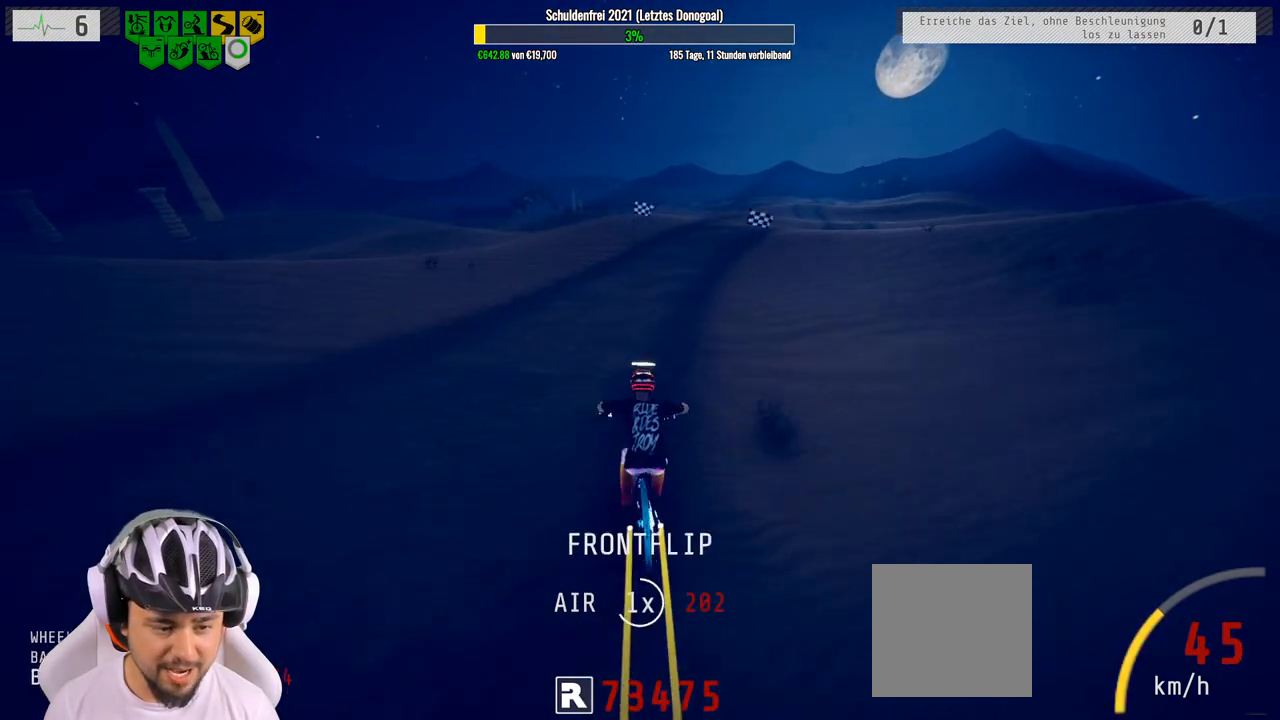
{"buttons": ["R2"], "left_stick": "left", "right_stick": "down", "events": [[150, "left_stick", "right"], [250, "right_stick", "down"], [283, "left_stick", "center"], [417, "left_stick", "left"]]}
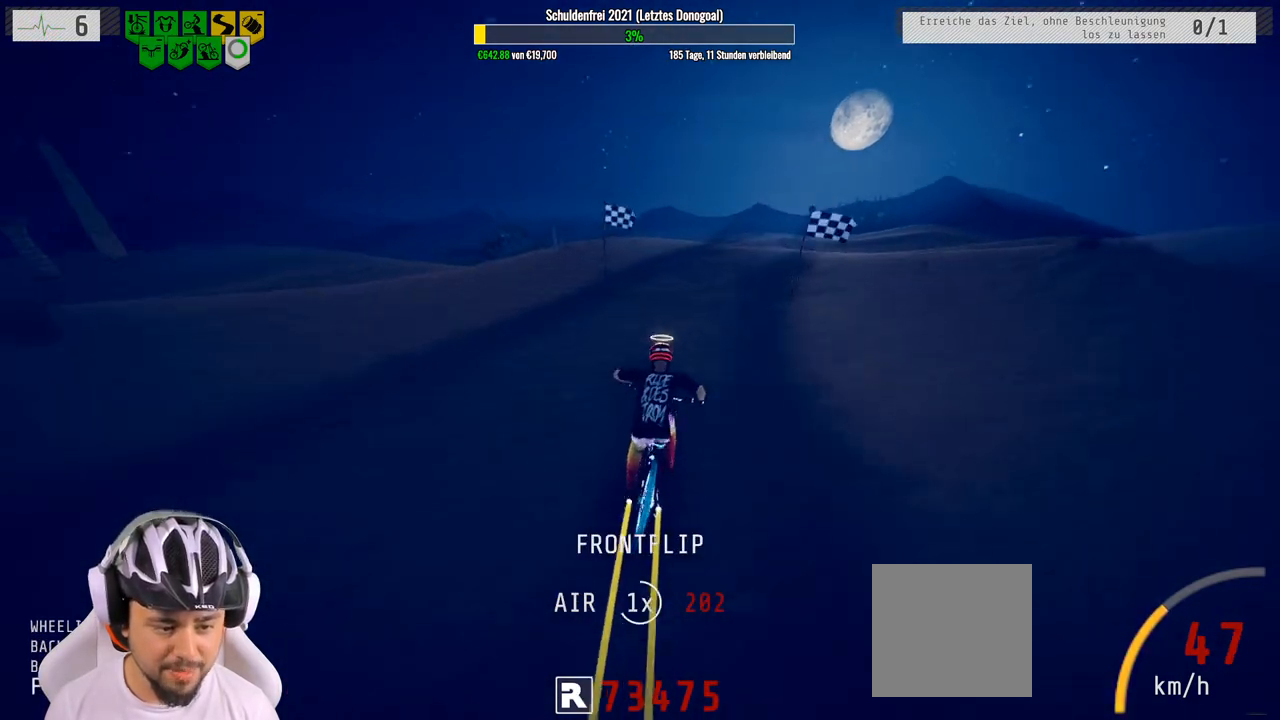
{"buttons": ["R2"], "left_stick": "down", "right_stick": "down", "events": [[117, "left_stick", "center"], [500, "left_stick", "down"]]}
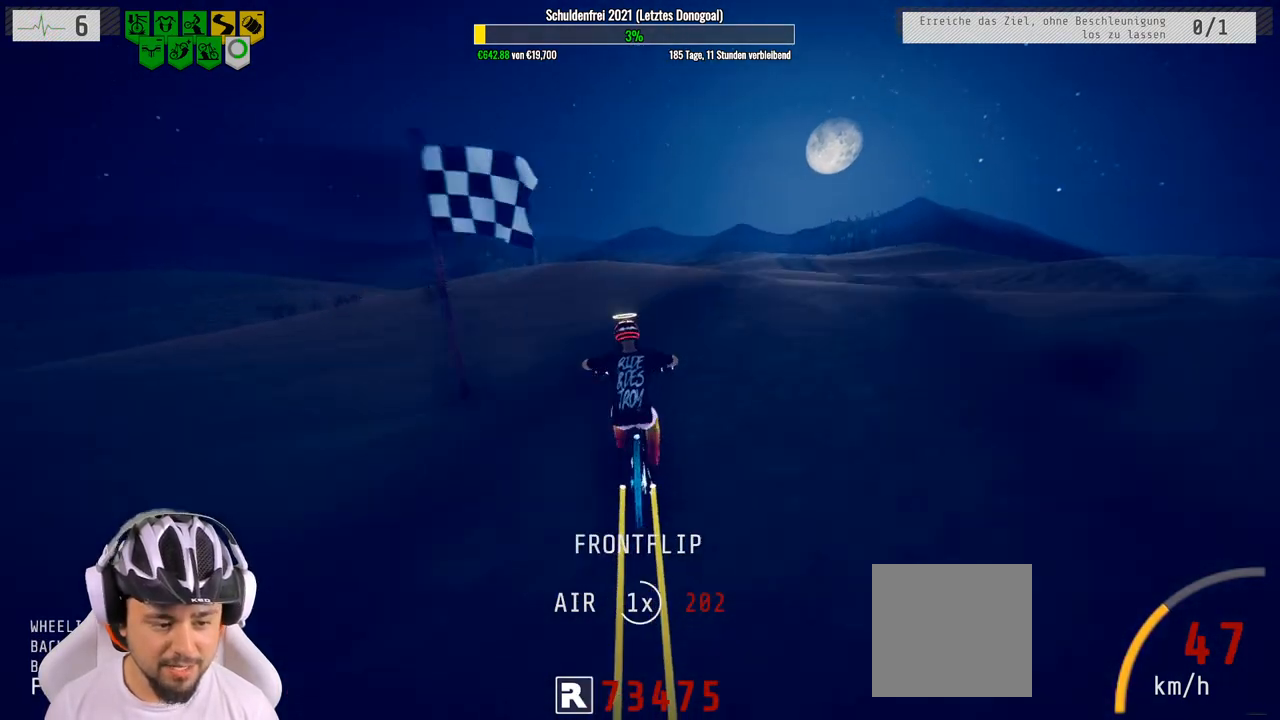
{"buttons": ["L1", "R2"], "left_stick": "down", "right_stick": "up", "events": [[83, "L1", "down"], [83, "right_stick", "up"]]}
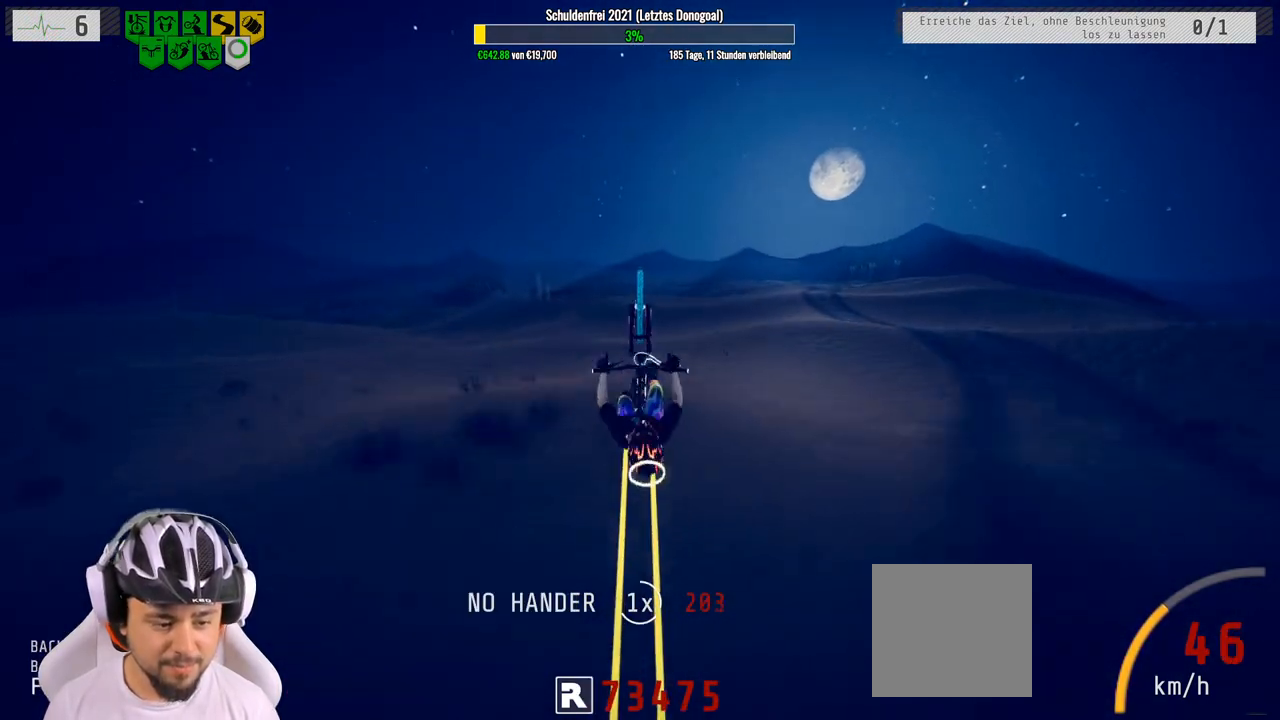
{"buttons": ["L1", "R2"], "left_stick": "down", "right_stick": "center", "events": [[167, "right_stick", "center"]]}
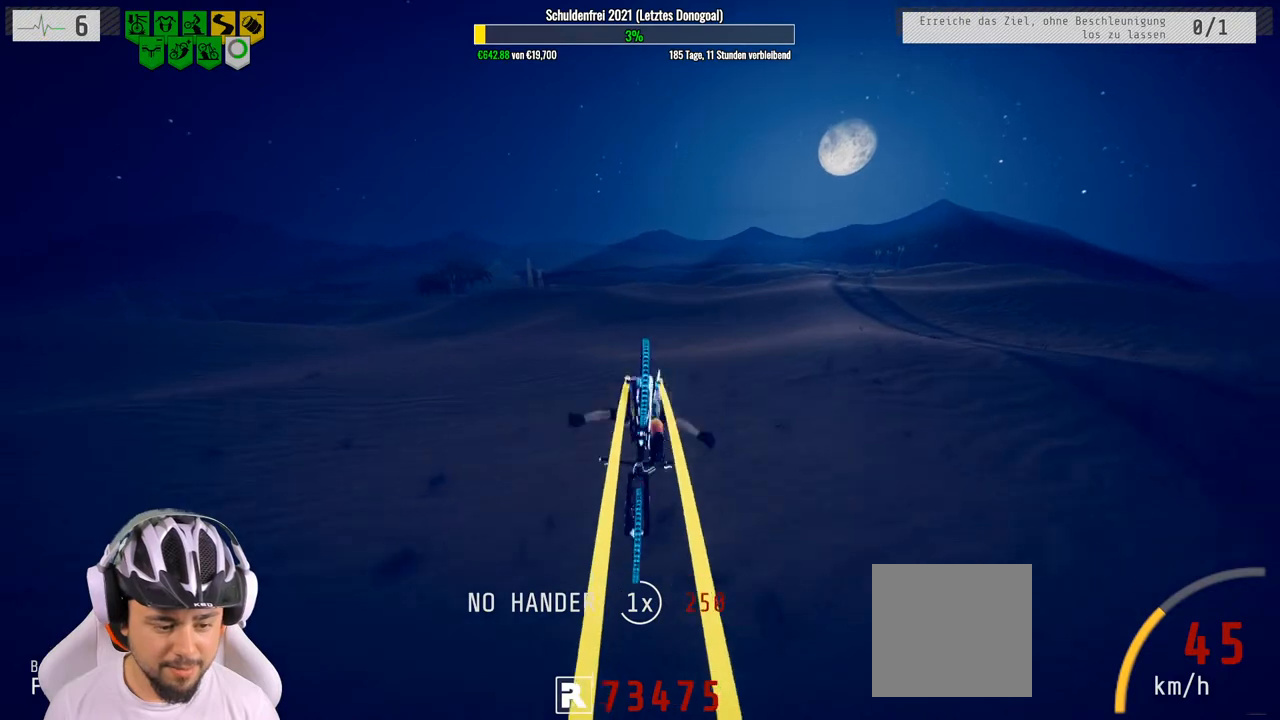
{"buttons": ["R2"], "left_stick": "center", "right_stick": "center", "events": [[33, "L1", "up"], [117, "left_stick", "up"], [433, "left_stick", "center"]]}
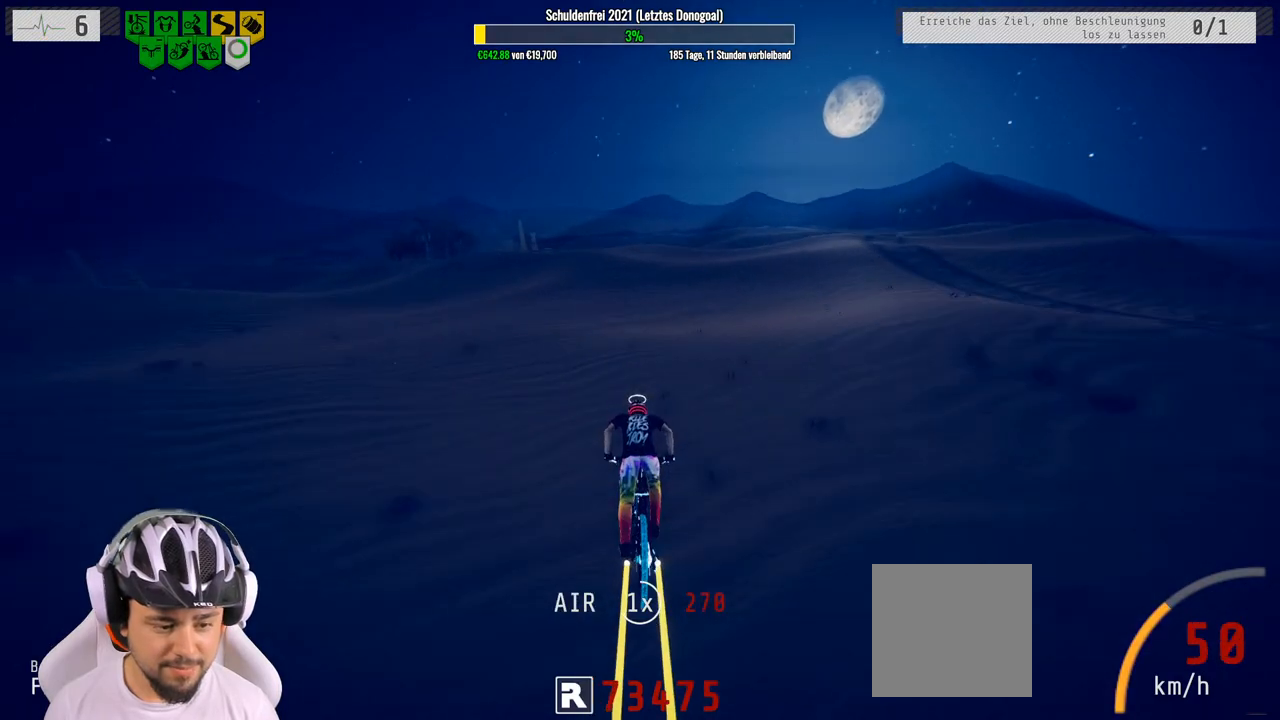
{"buttons": ["R2"], "left_stick": "center", "right_stick": "center", "events": [[200, "left_stick", "up-left"], [333, "left_stick", "center"]]}
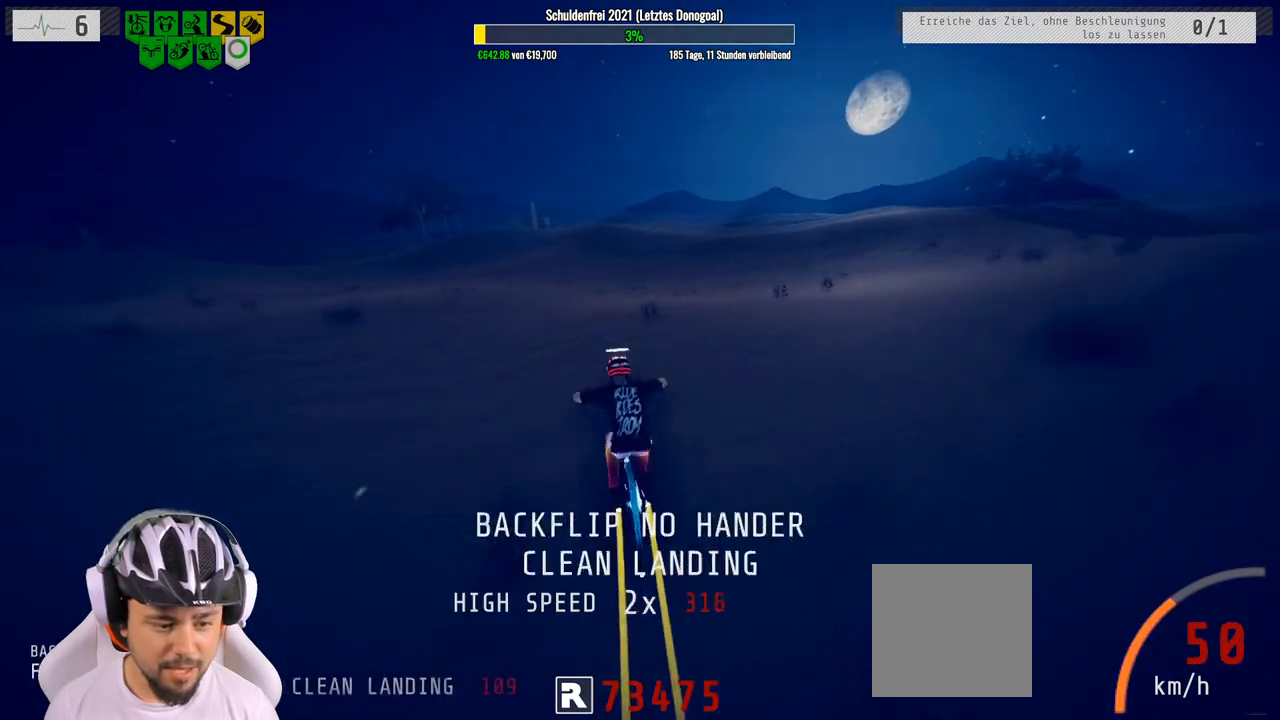
{"buttons": ["R2"], "left_stick": "right", "right_stick": "center", "events": [[467, "left_stick", "right"]]}
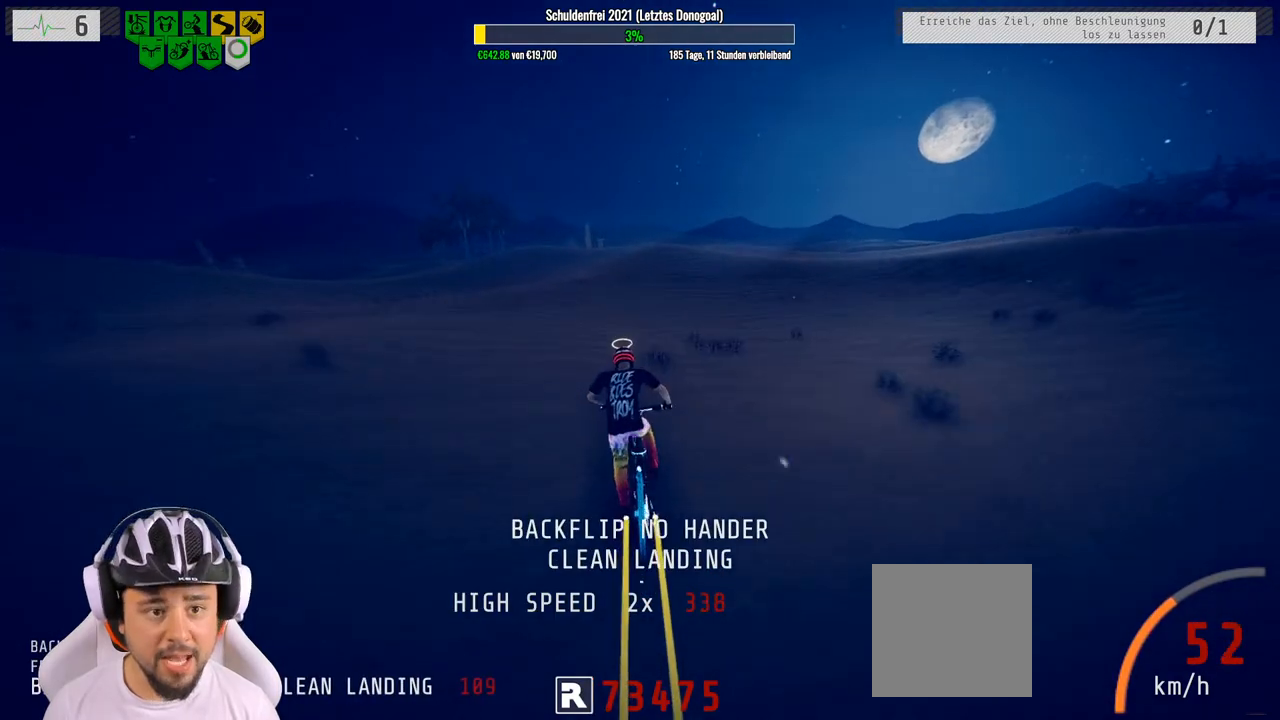
{"buttons": ["R2"], "left_stick": "center", "right_stick": "down", "events": [[67, "left_stick", "center"], [500, "right_stick", "down"]]}
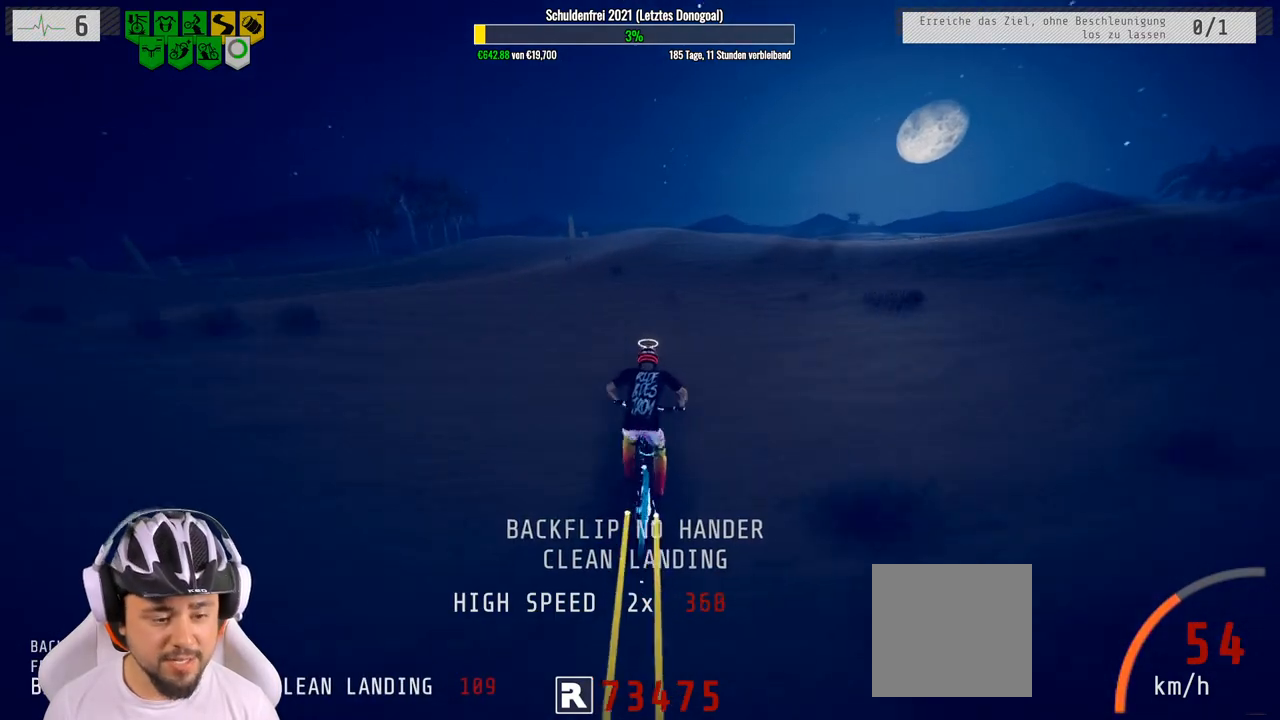
{"buttons": ["R2"], "left_stick": "center", "right_stick": "down", "events": [[267, "left_stick", "right"], [450, "left_stick", "center"]]}
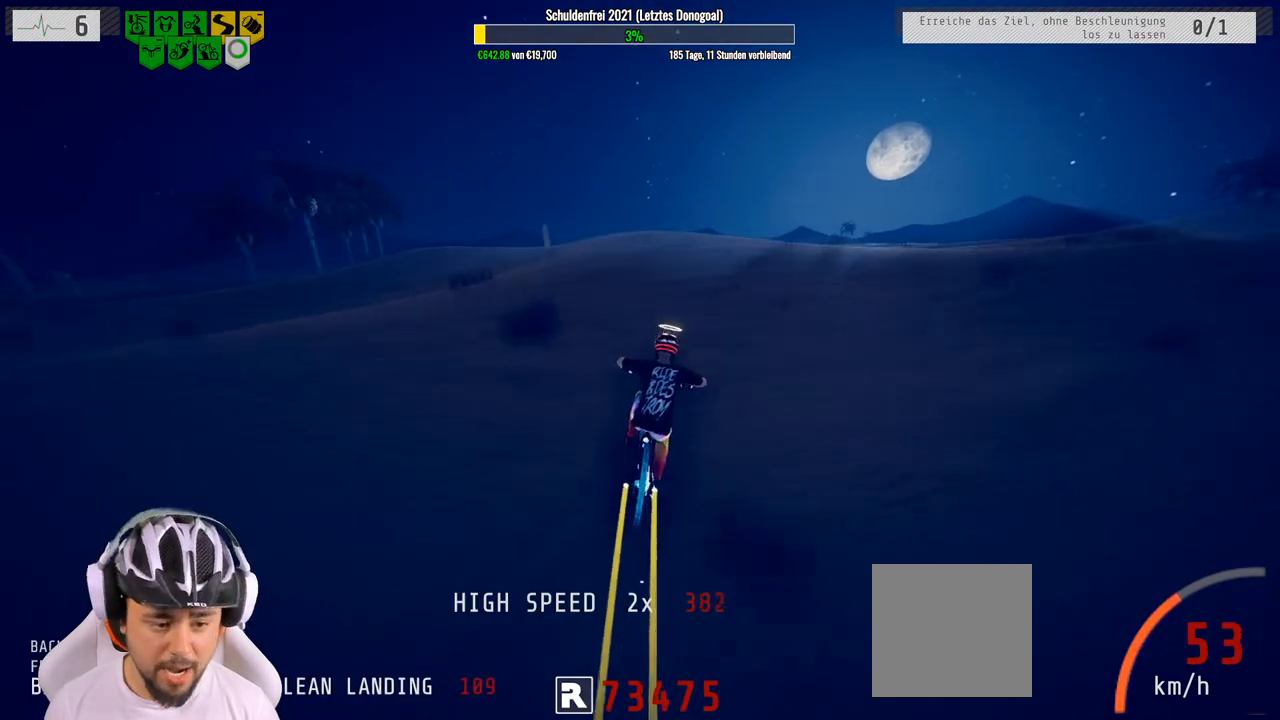
{"buttons": ["L1", "R2"], "left_stick": "down", "right_stick": "up", "events": [[183, "left_stick", "left"], [317, "left_stick", "center"], [400, "left_stick", "down"], [483, "L1", "down"], [500, "right_stick", "up"]]}
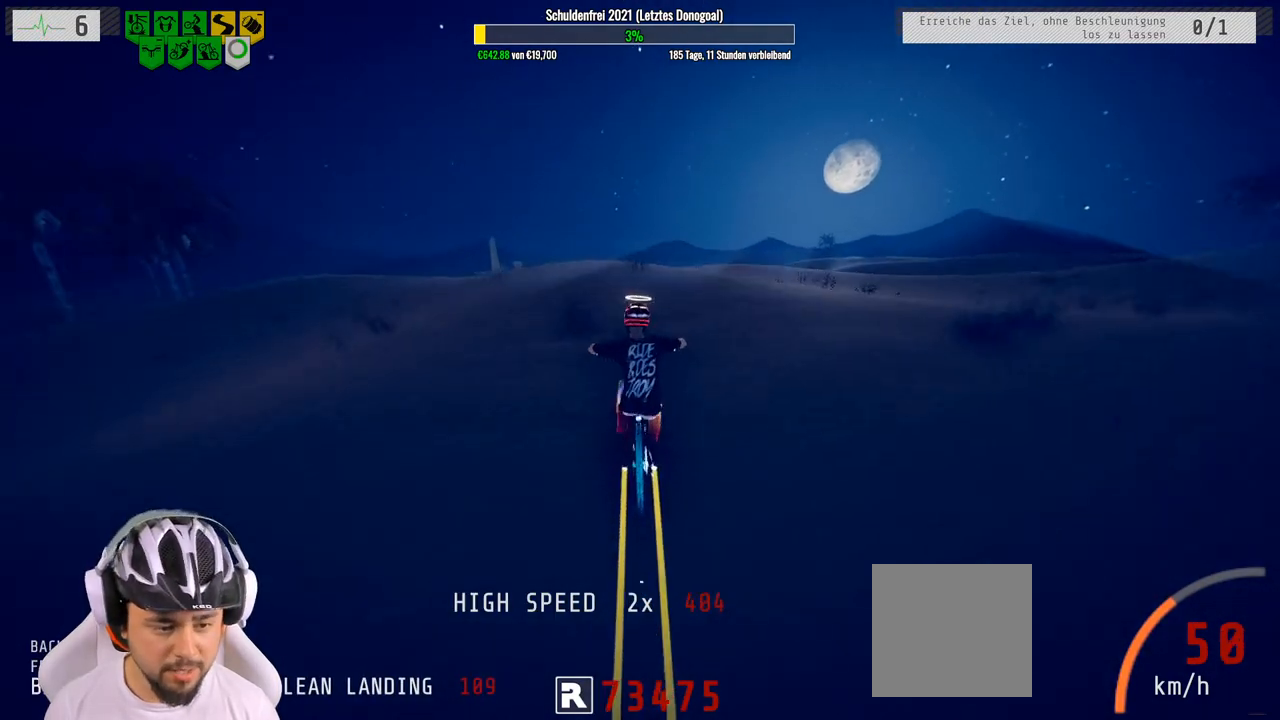
{"buttons": ["L1", "R2"], "left_stick": "down", "right_stick": "center", "events": [[483, "right_stick", "center"]]}
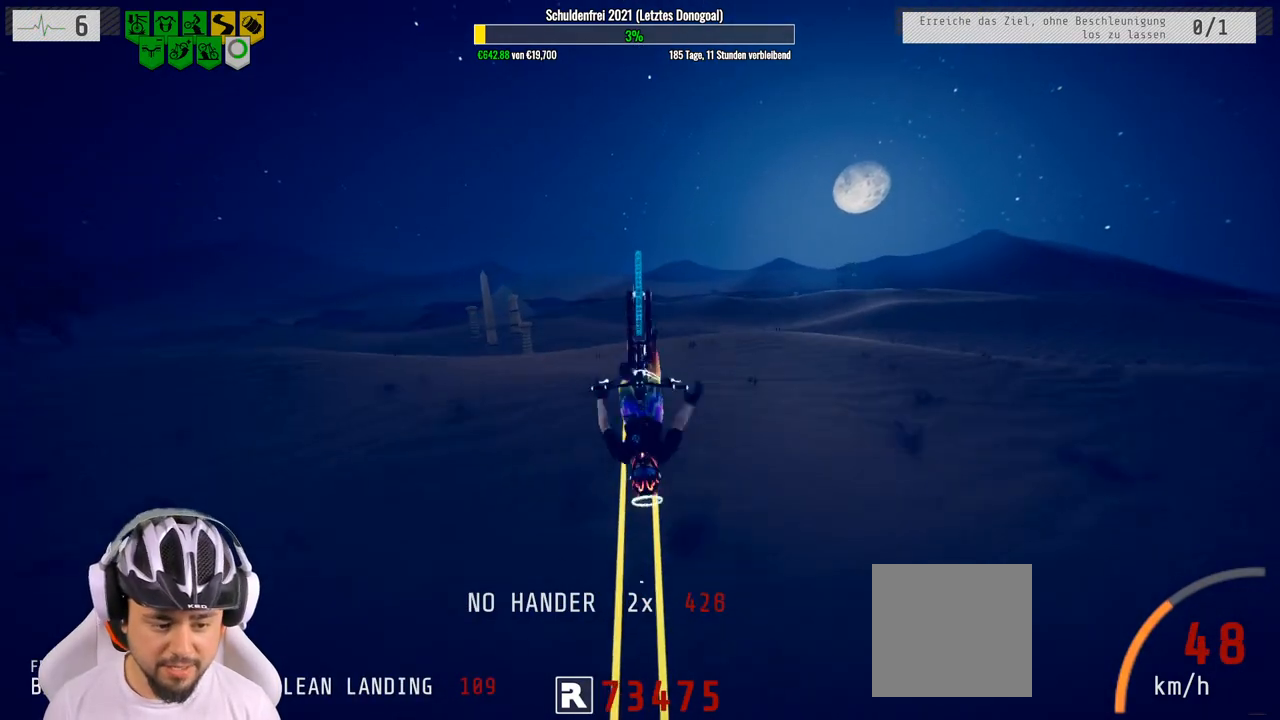
{"buttons": ["R2"], "left_stick": "down", "right_stick": "center", "events": [[400, "L1", "up"]]}